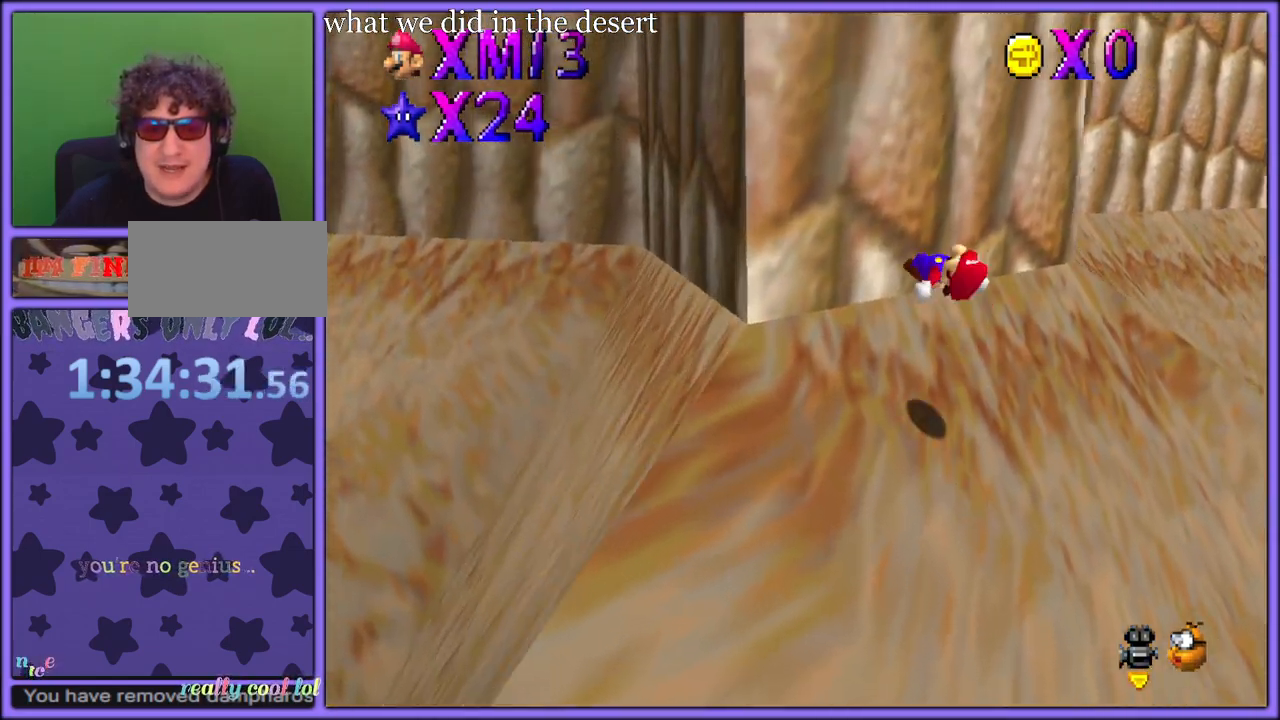
Gameplay with a controller (Nintendo layout); each line is a JSON object with the inputs held at the frame after it. "button_events" lists button changes between this image and that frame as [ms after this image, input, new state], when the widget could be followed in between (sticks are given only as held states). Not read: L1 L3 R3.
{"buttons": ["A"], "left_stick": "up-right", "button_events": [[100, "A", "up"], [217, "A", "down"]]}
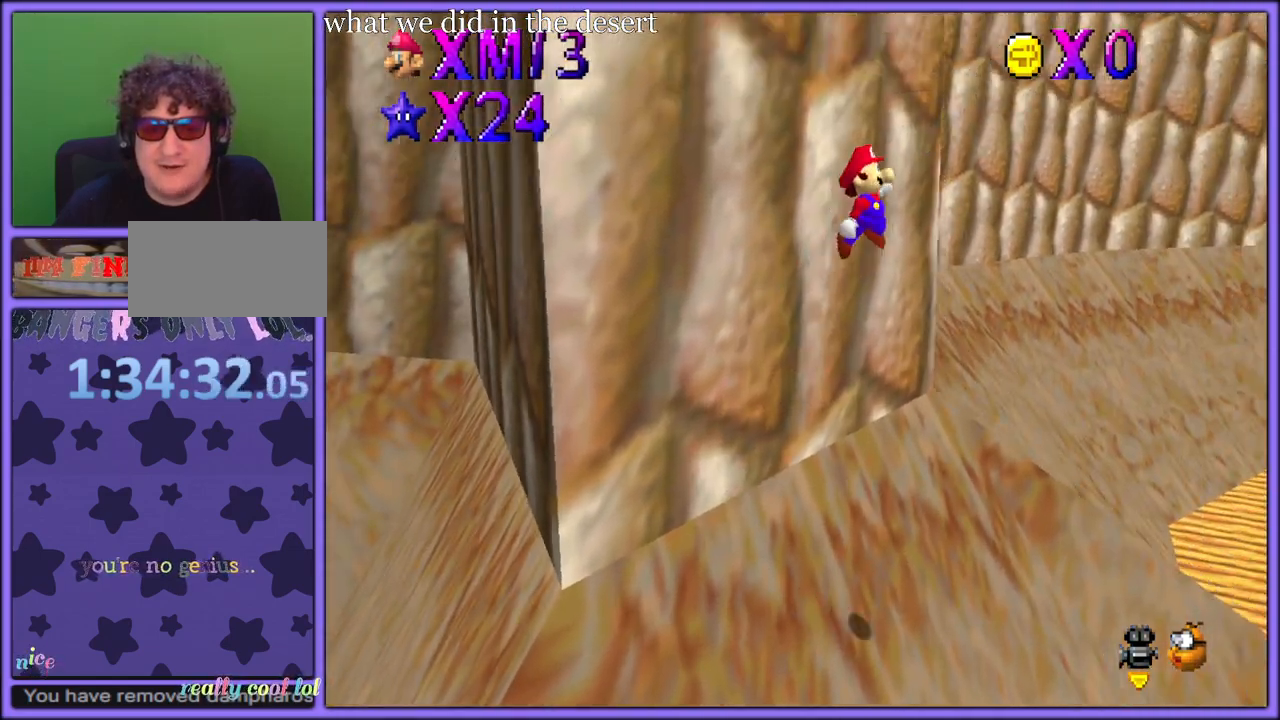
{"buttons": [], "left_stick": "up", "button_events": [[33, "A", "up"], [150, "C_LEFT", "down"], [300, "C_LEFT", "up"]]}
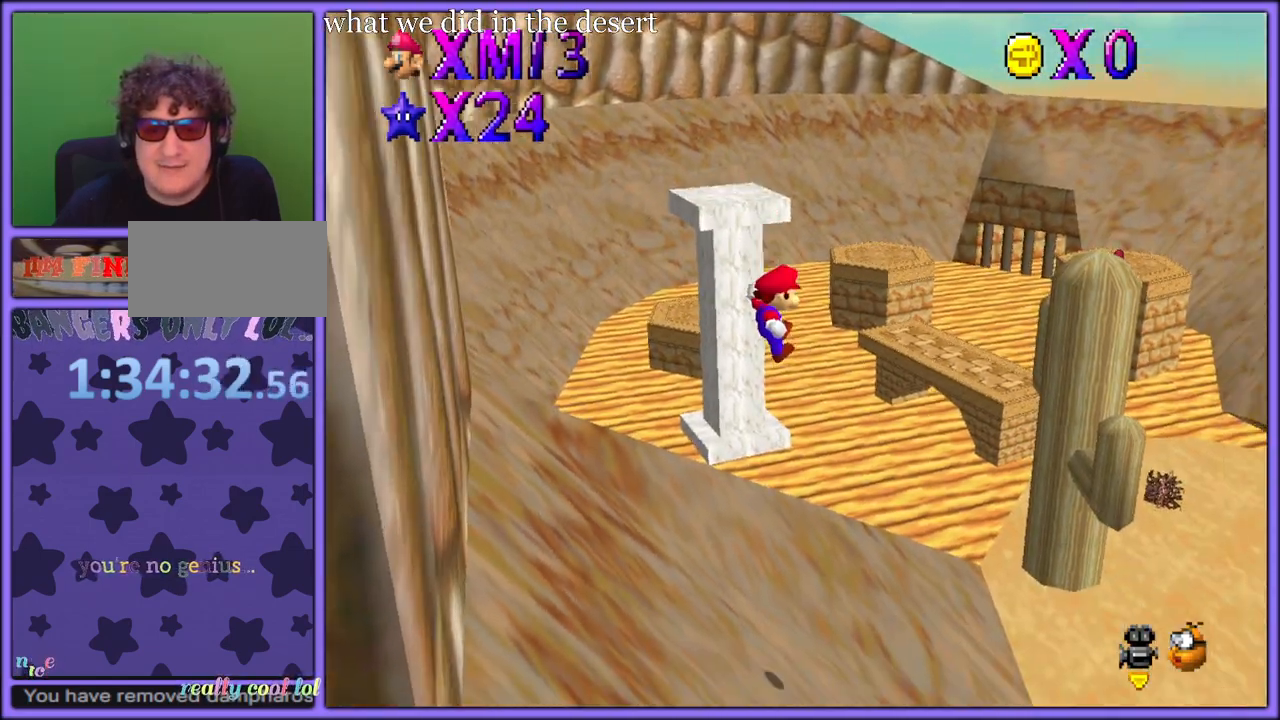
{"buttons": ["C_LEFT"], "left_stick": "up-right", "button_events": [[267, "B", "down"], [333, "B", "up"], [450, "C_LEFT", "down"]]}
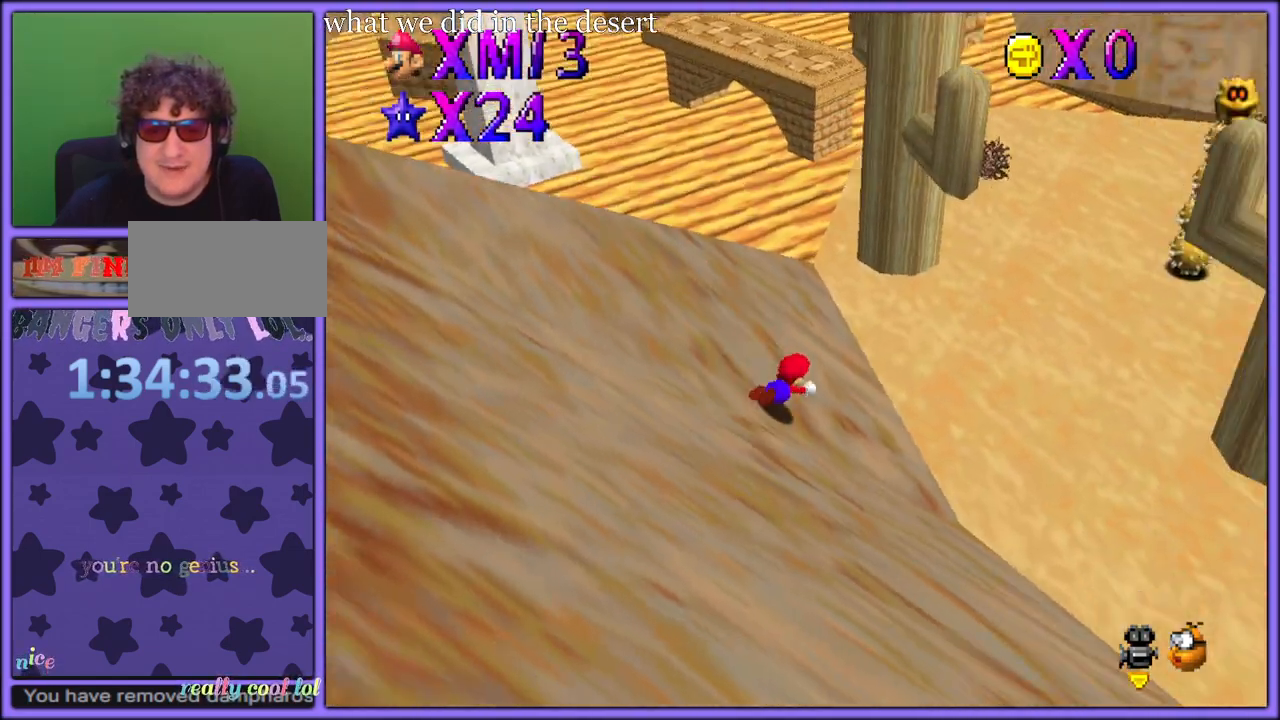
{"buttons": ["A"], "left_stick": "up-right", "button_events": [[50, "C_LEFT", "up"], [317, "A", "down"], [400, "A", "up"], [467, "A", "down"]]}
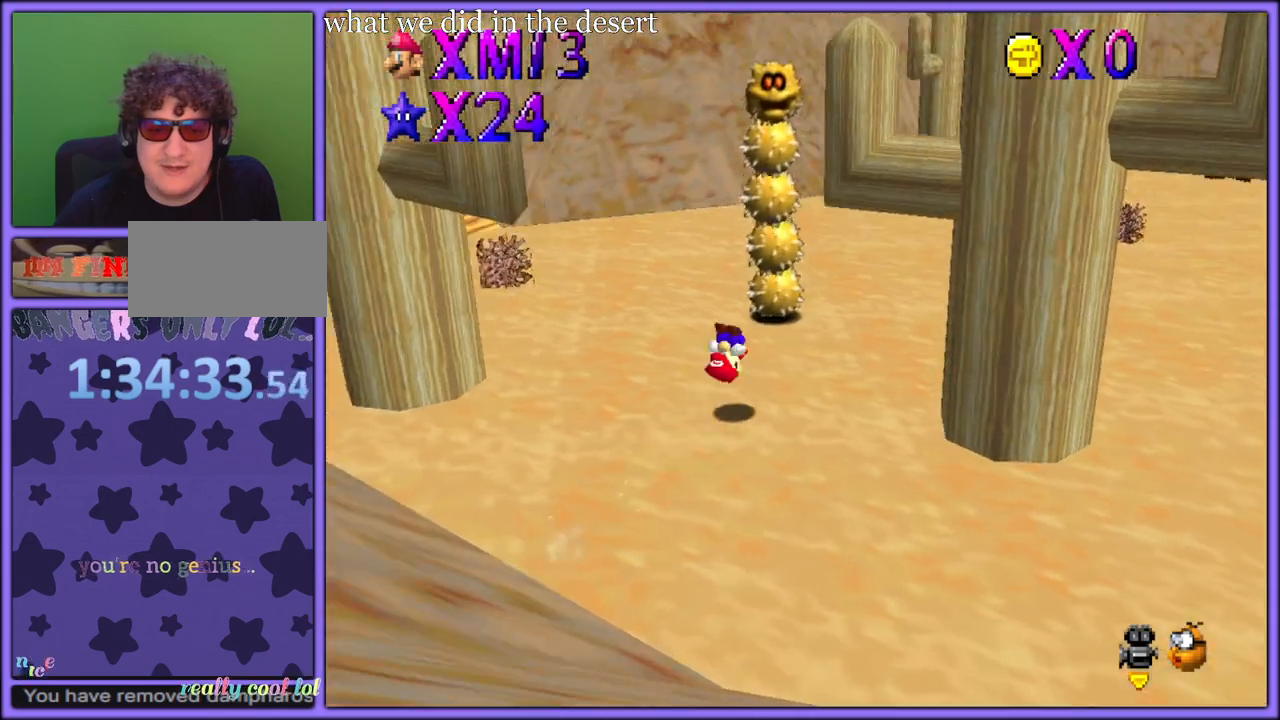
{"buttons": [], "left_stick": "up-right", "button_events": [[333, "B", "down"], [450, "B", "up"], [483, "A", "up"]]}
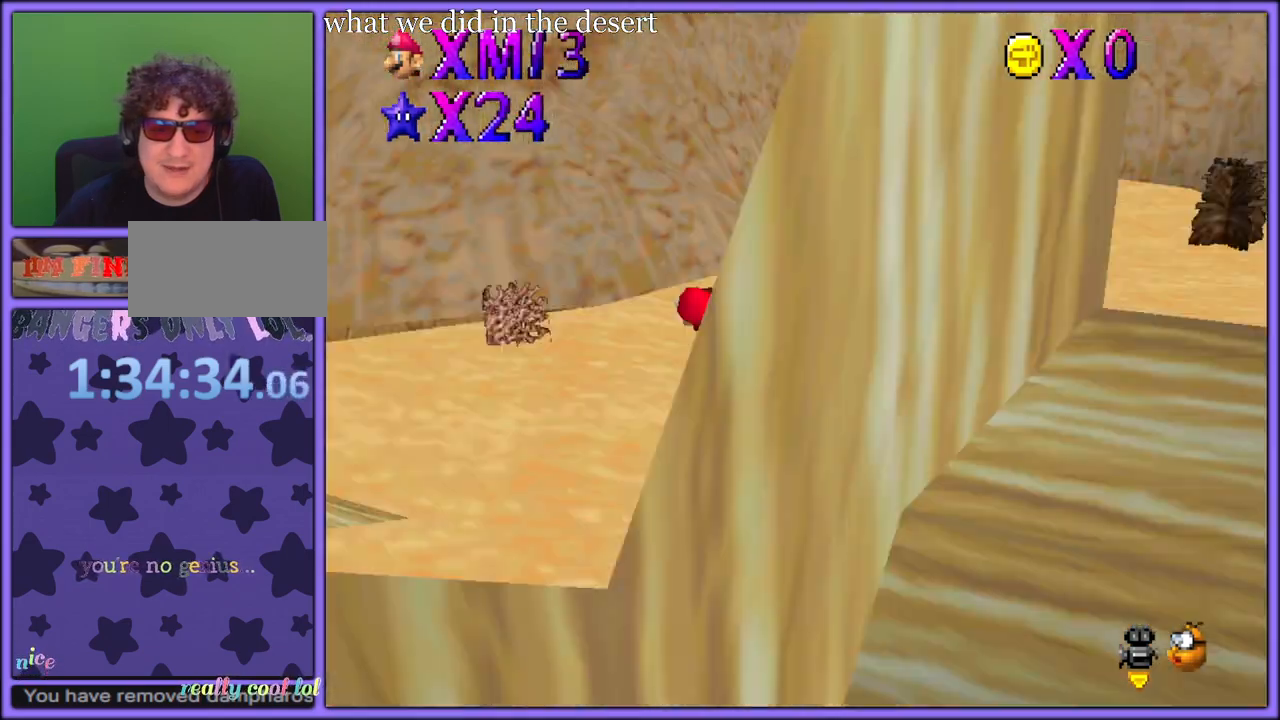
{"buttons": ["A"], "left_stick": "up-right", "button_events": [[233, "A", "down"]]}
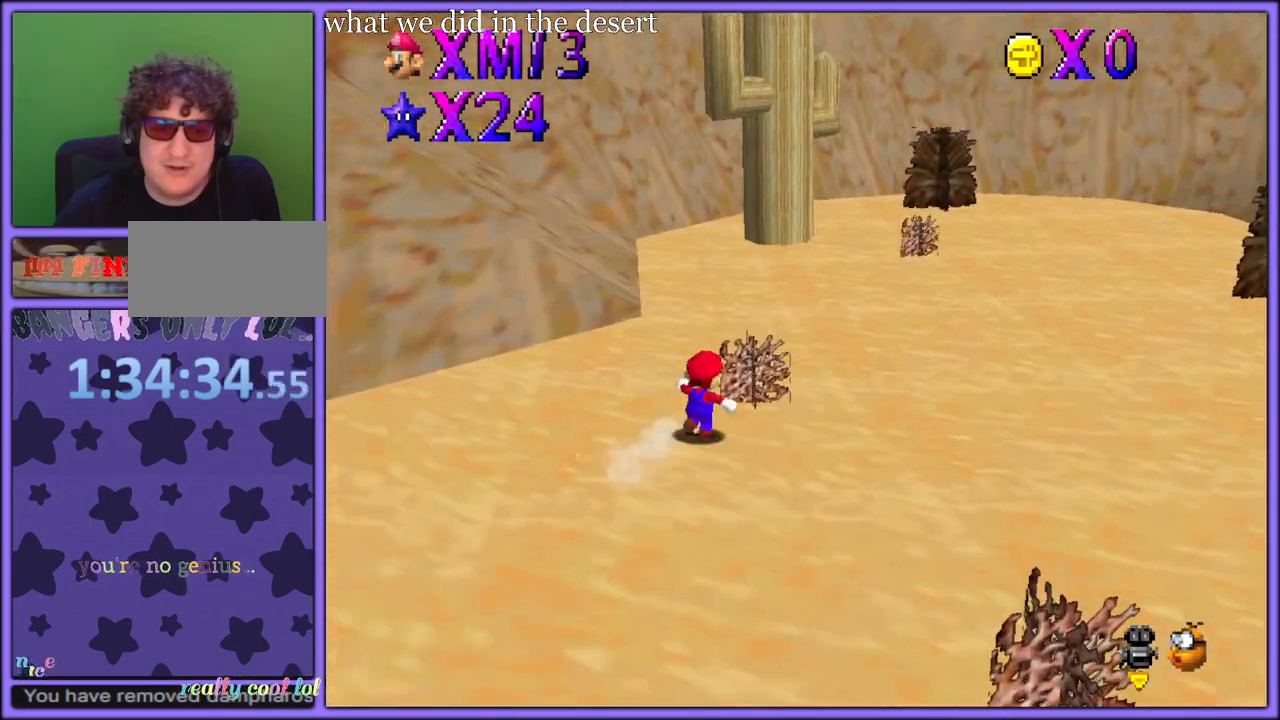
{"buttons": [], "left_stick": "up-right", "button_events": [[17, "A", "up"], [167, "B", "down"], [267, "B", "up"]]}
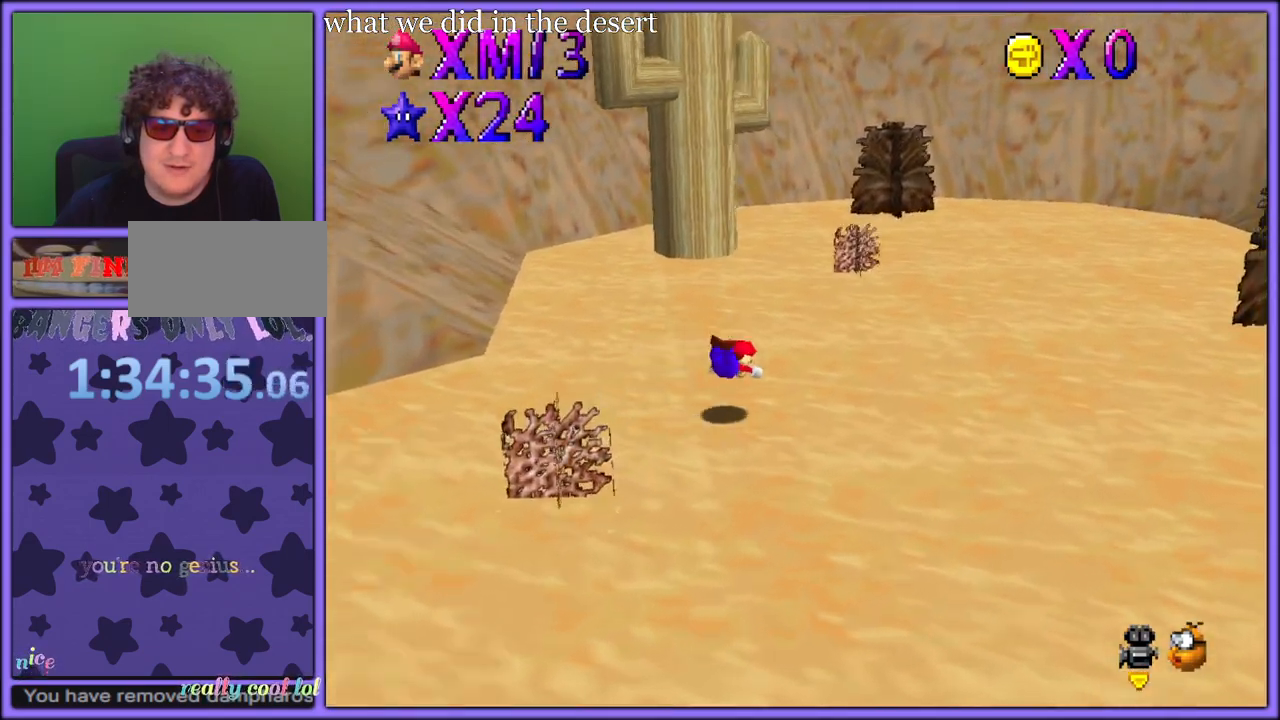
{"buttons": [], "left_stick": "up-right", "button_events": [[83, "A", "down"], [133, "B", "down"], [133, "R1", "down"], [217, "A", "up"], [217, "R1", "up"], [233, "B", "up"], [317, "A", "down"], [500, "A", "up"]]}
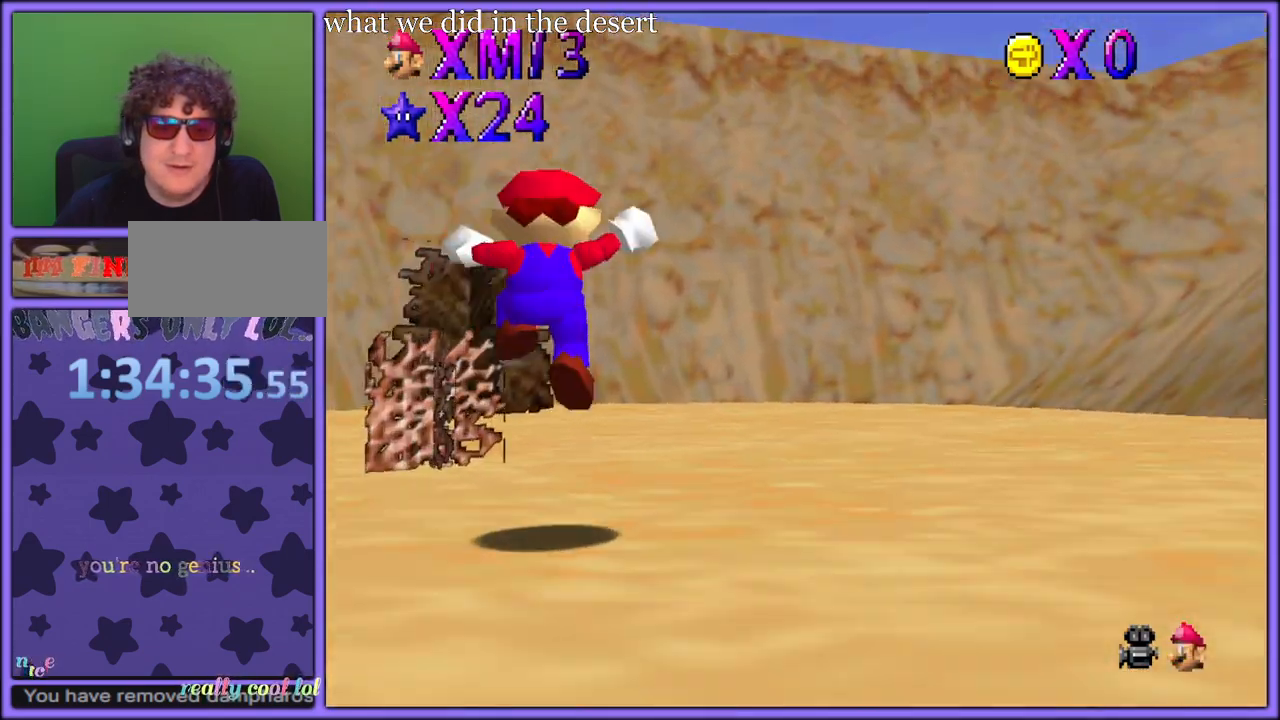
{"buttons": [], "left_stick": "up-right", "button_events": [[233, "B", "down"], [233, "R1", "down"], [350, "R1", "up"], [367, "B", "up"]]}
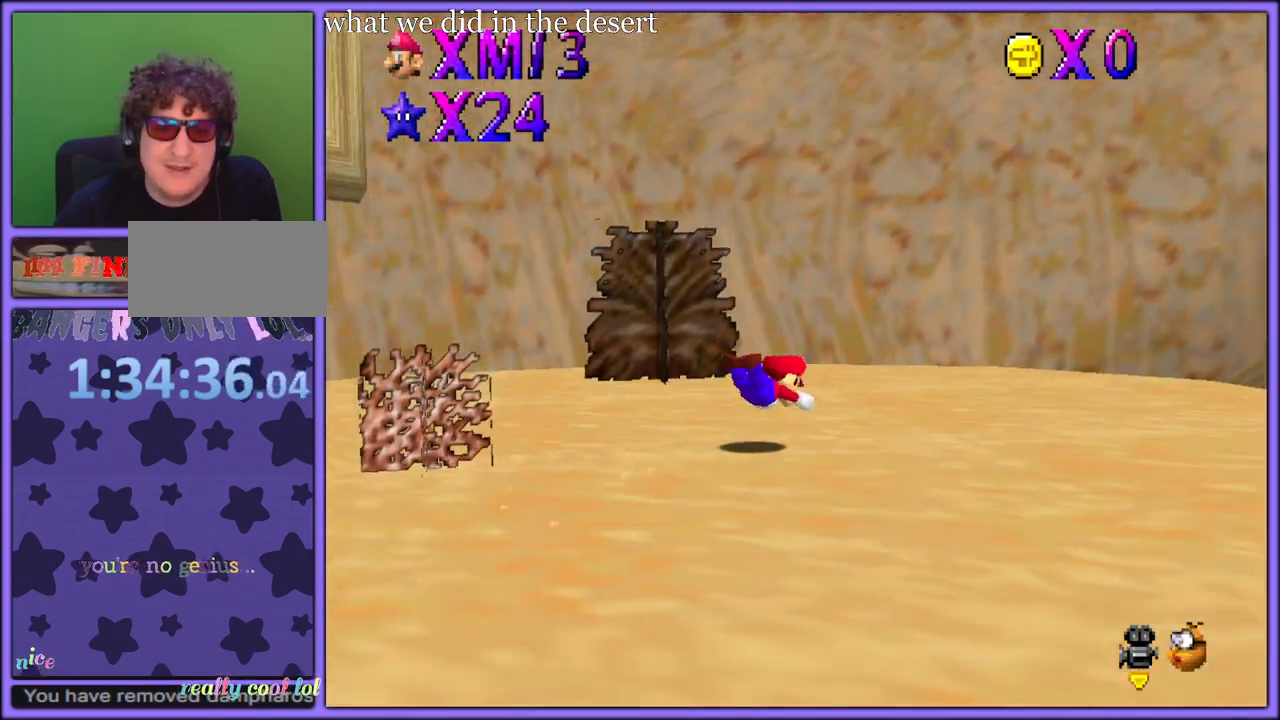
{"buttons": [], "left_stick": "up-right", "button_events": [[117, "A", "down"], [233, "A", "up"], [300, "A", "down"], [433, "A", "up"]]}
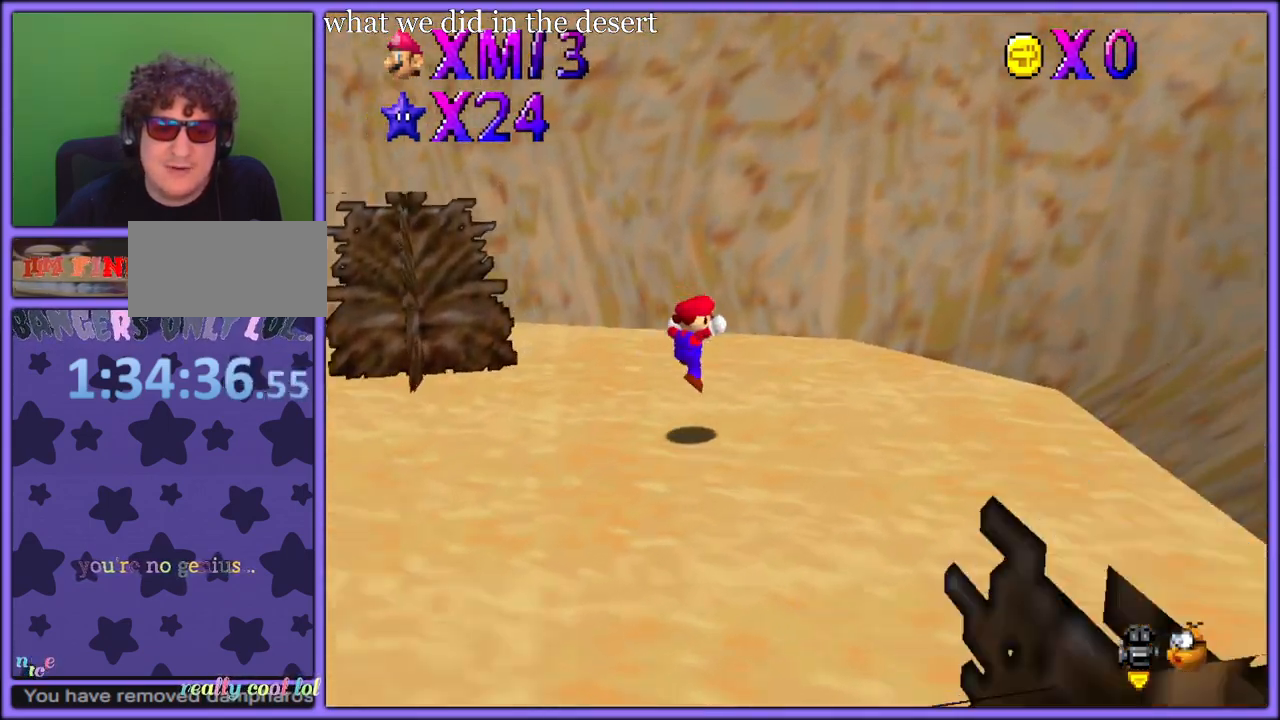
{"buttons": [], "left_stick": "up", "button_events": [[217, "C_RIGHT", "down"], [367, "C_RIGHT", "up"]]}
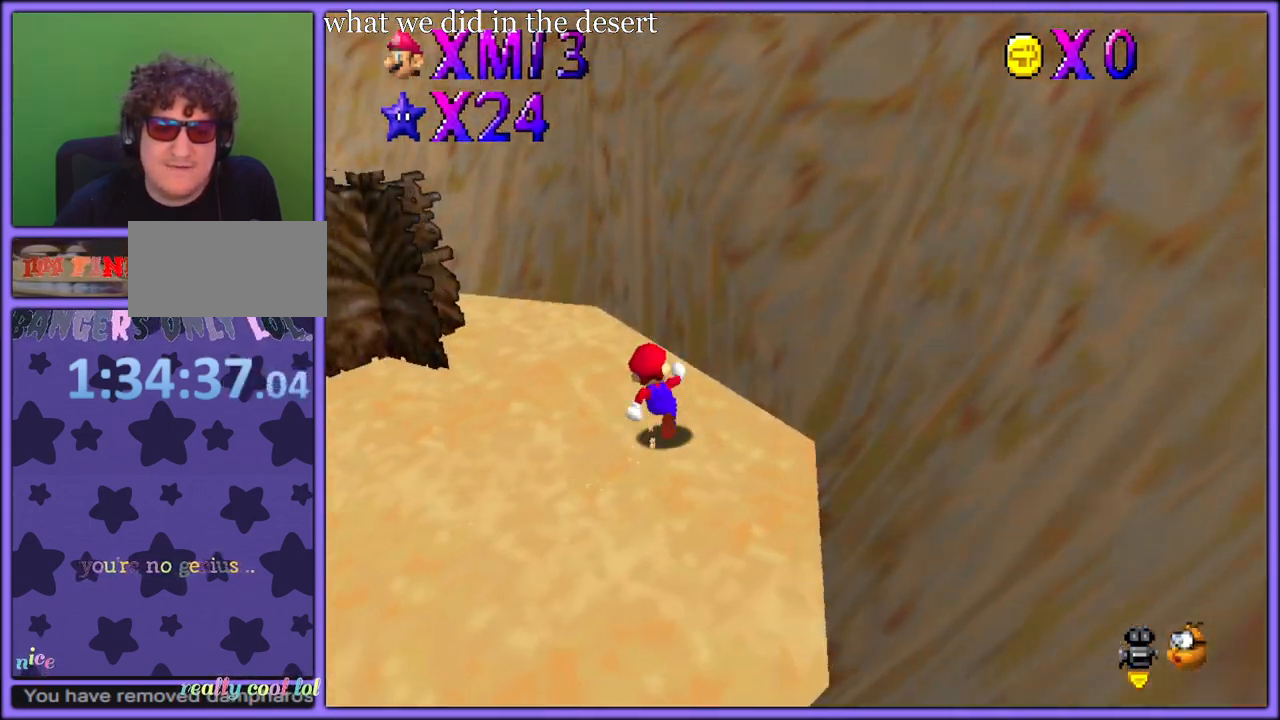
{"buttons": ["R1"], "left_stick": "up", "button_events": [[67, "A", "down"], [150, "B", "down"], [183, "A", "up"], [267, "B", "up"], [400, "C_RIGHT", "down"], [500, "C_RIGHT", "up"], [500, "R1", "down"]]}
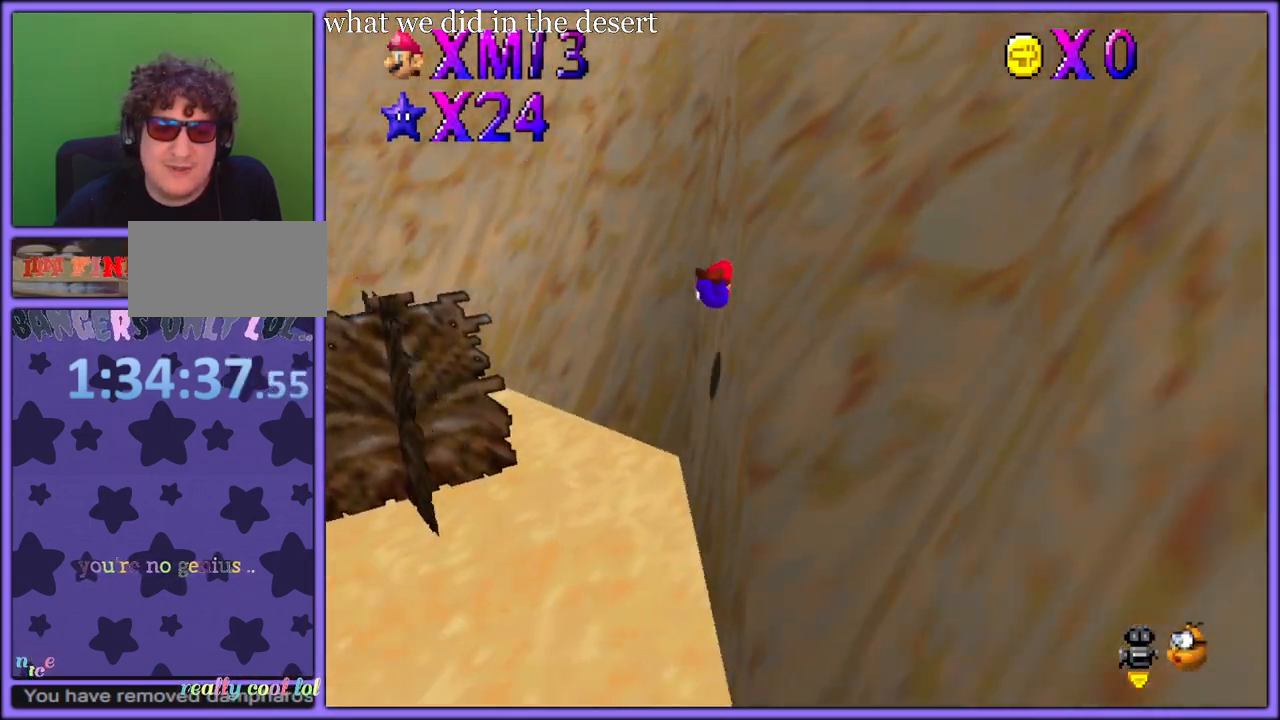
{"buttons": [], "left_stick": "left", "button_events": [[183, "R1", "up"]]}
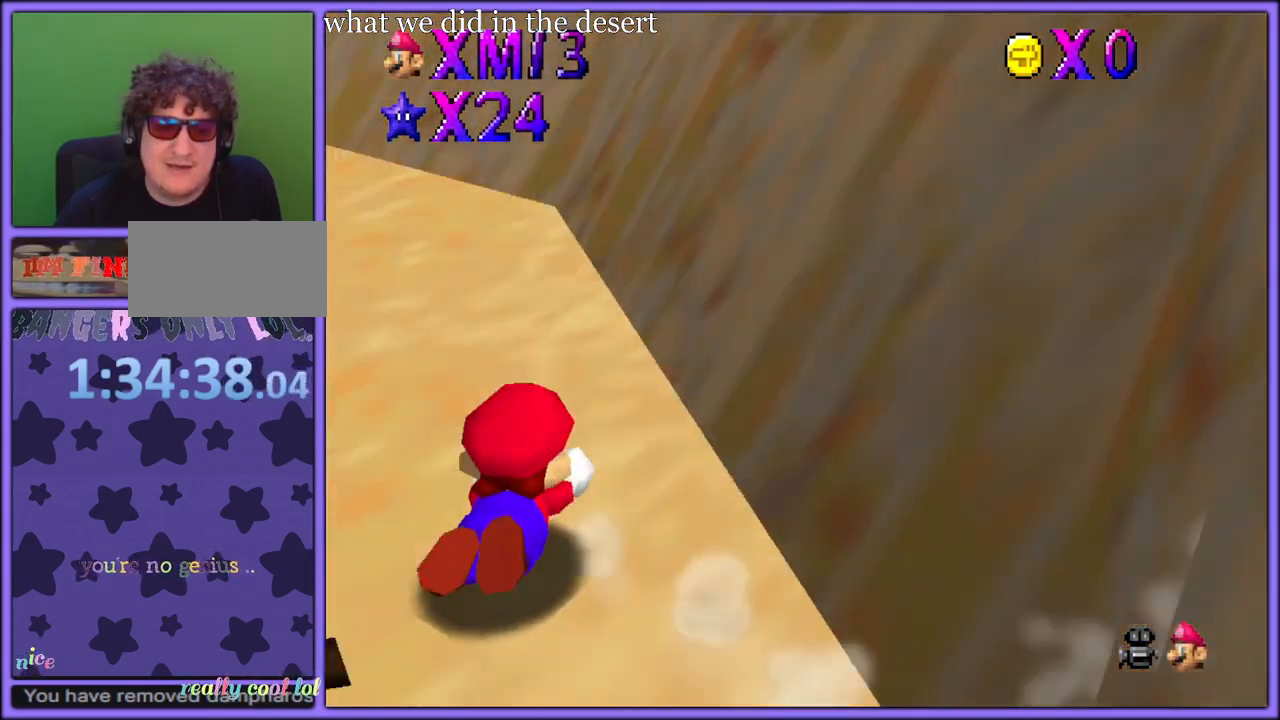
{"buttons": [], "left_stick": "up", "button_events": [[83, "A", "down"], [383, "A", "up"]]}
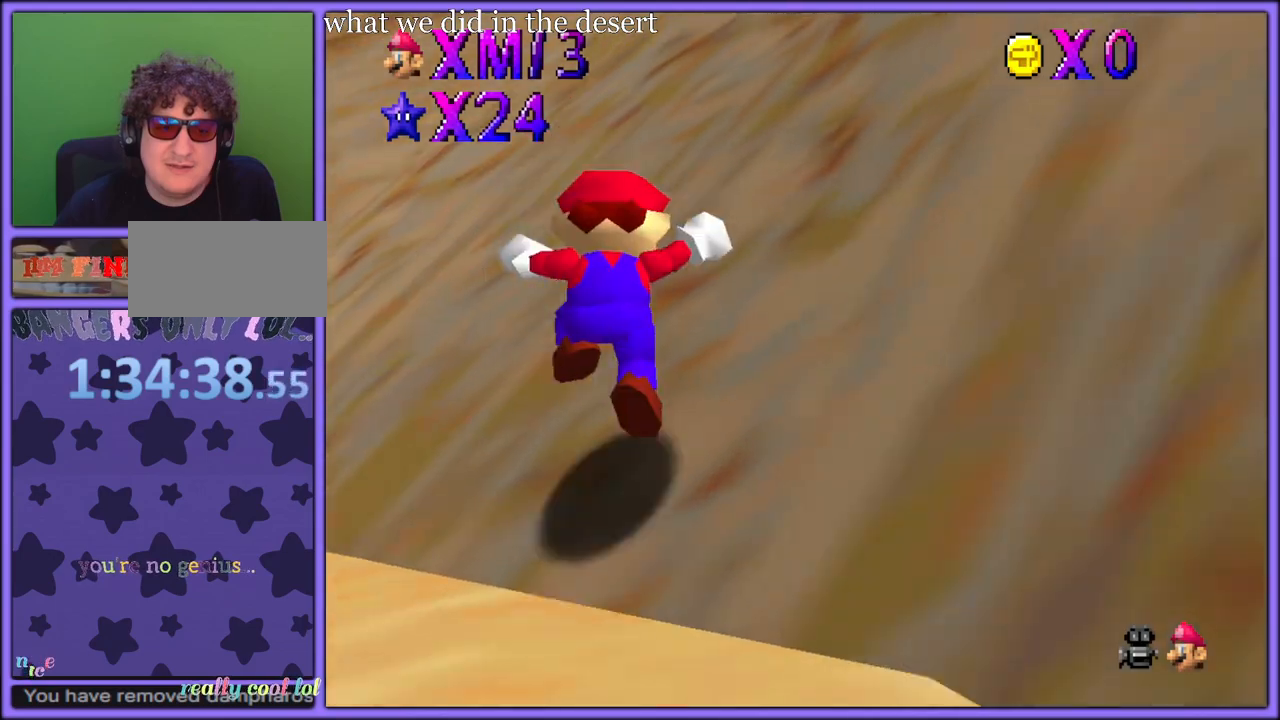
{"buttons": ["R1"], "left_stick": "up", "button_events": [[167, "A", "down"], [183, "B", "down"], [267, "A", "up"], [317, "B", "up"], [367, "R1", "down"]]}
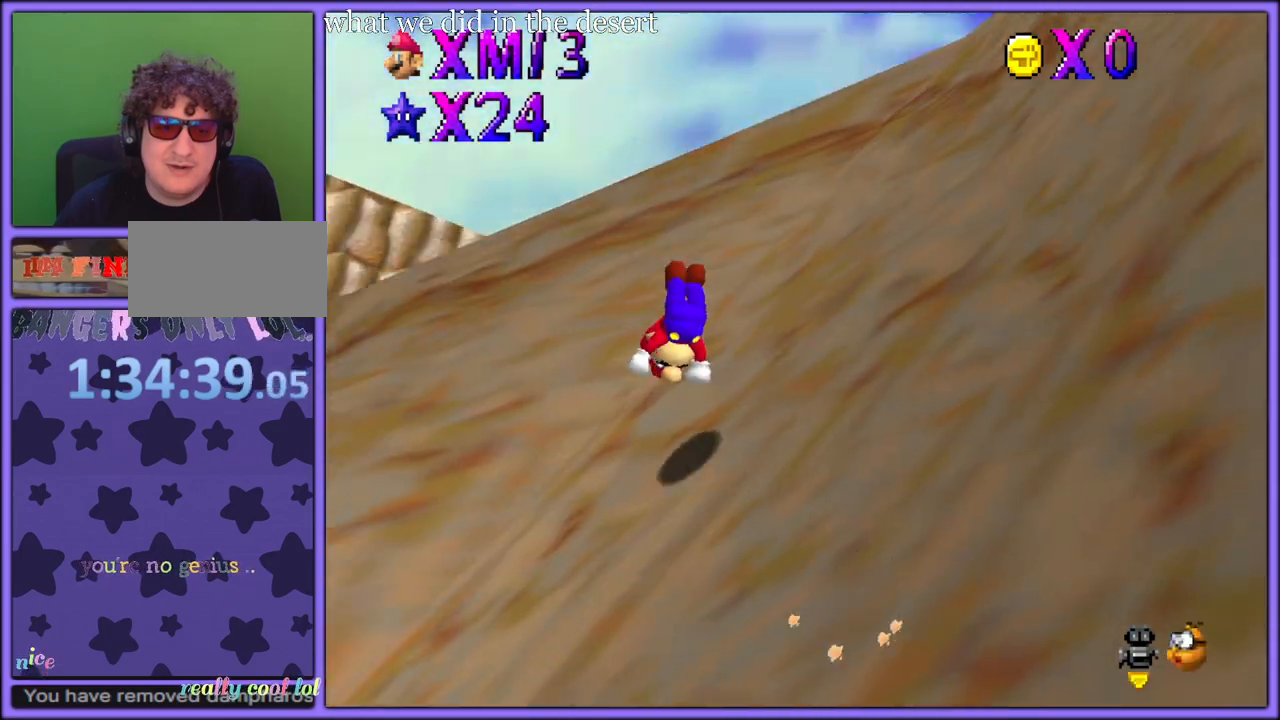
{"buttons": [], "left_stick": "down-left", "button_events": [[17, "R1", "up"]]}
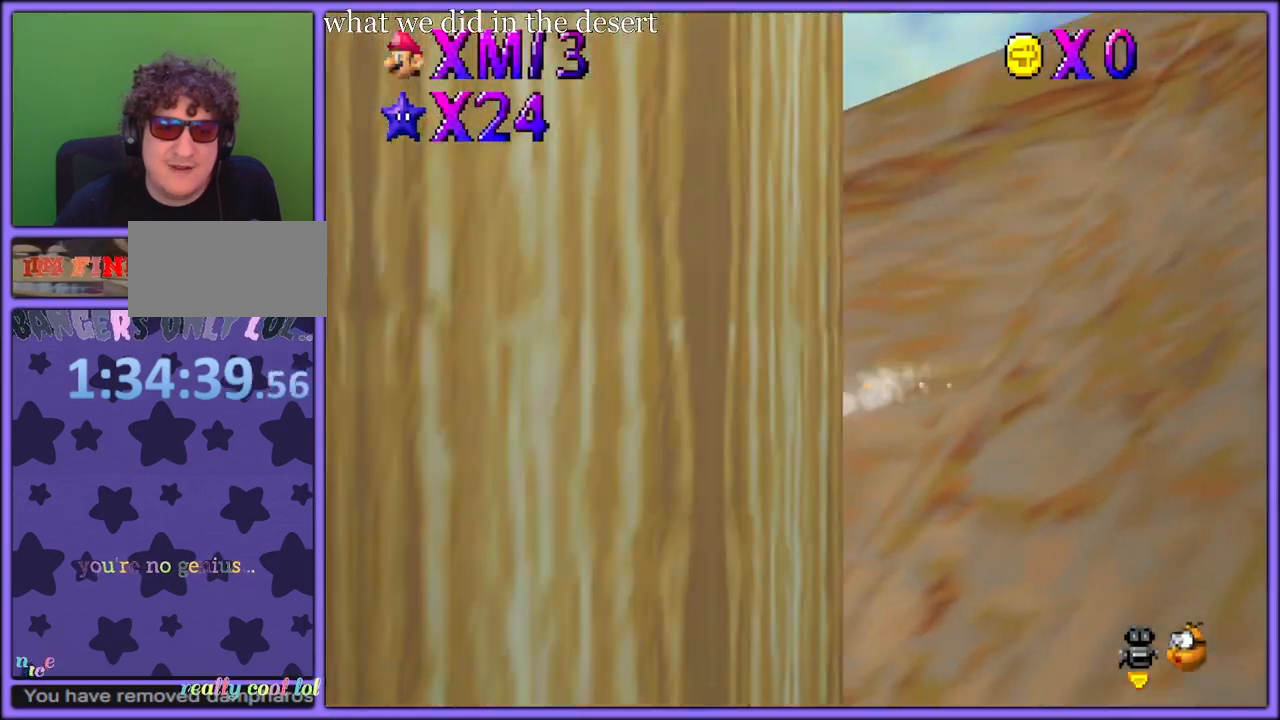
{"buttons": [], "left_stick": "down-left", "button_events": [[400, "A", "down"], [433, "B", "down"], [483, "A", "up"], [500, "B", "up"]]}
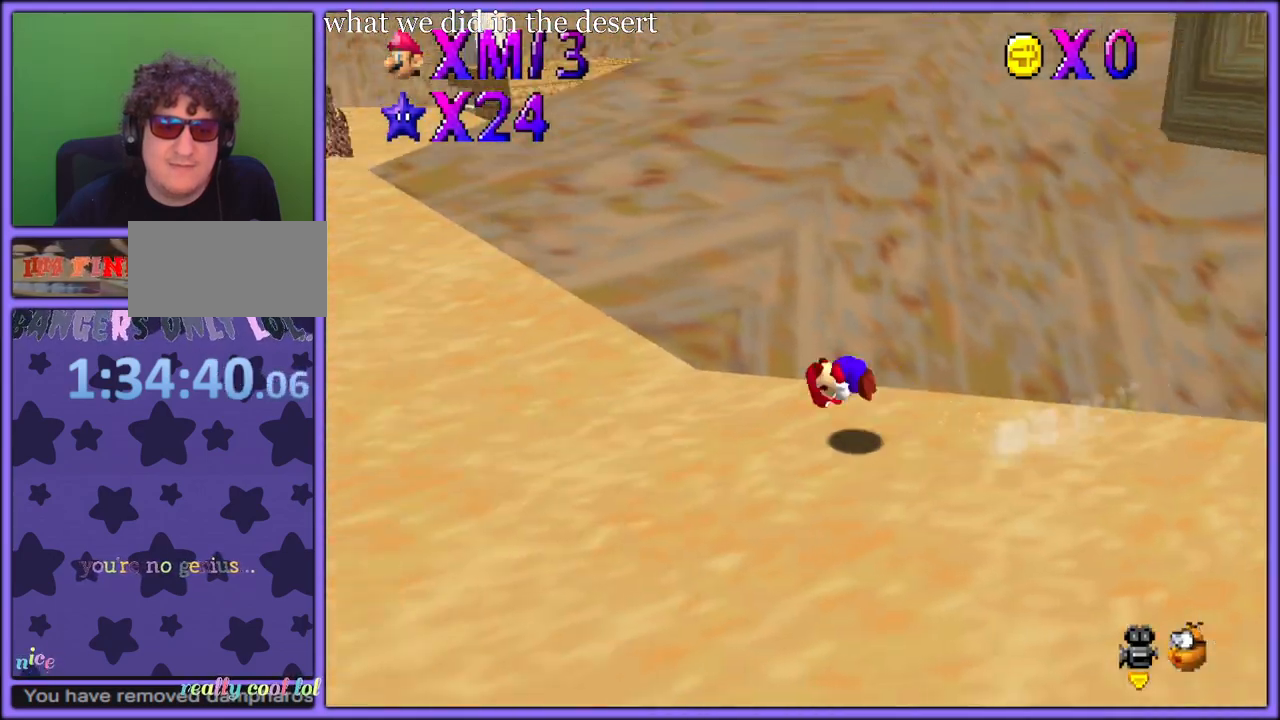
{"buttons": [], "left_stick": "left", "button_events": [[100, "A", "down"], [350, "B", "down"], [450, "A", "up"], [483, "B", "up"]]}
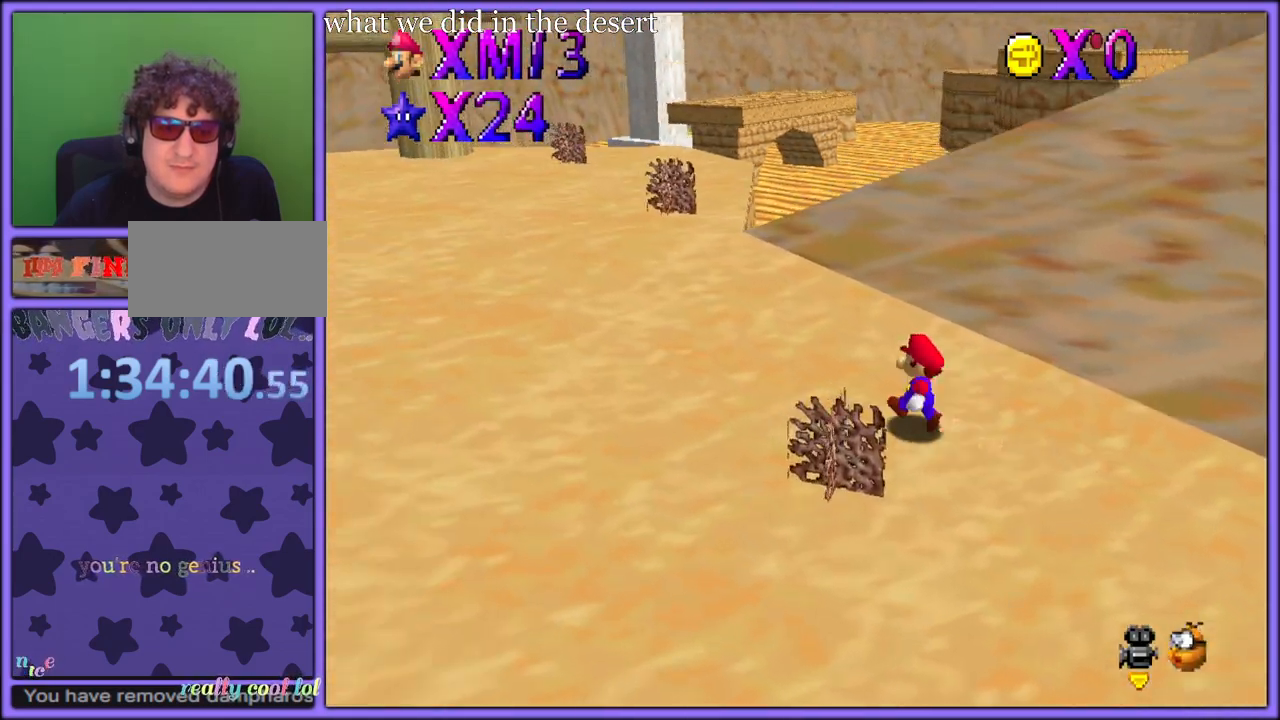
{"buttons": ["C_RIGHT"], "left_stick": "up-left", "button_events": [[117, "A", "down"], [233, "B", "down"], [267, "A", "up"], [333, "B", "up"], [467, "C_RIGHT", "down"]]}
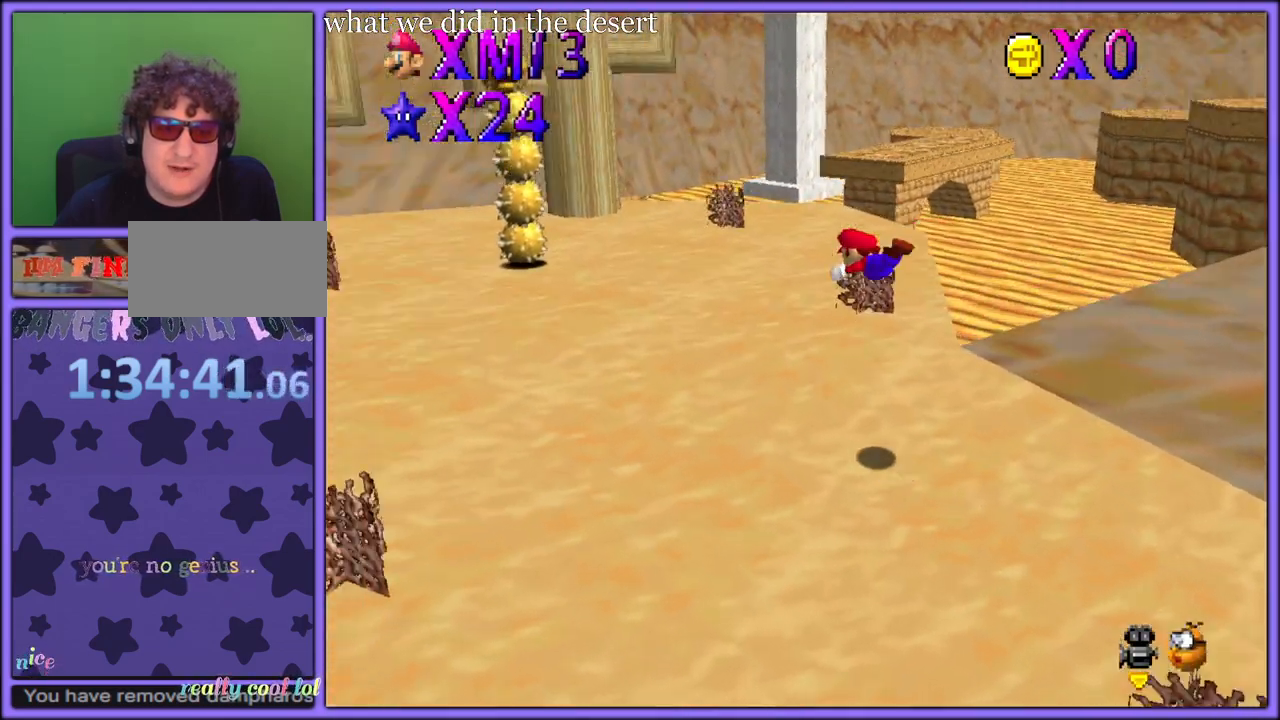
{"buttons": [], "left_stick": "up", "button_events": [[67, "C_RIGHT", "up"]]}
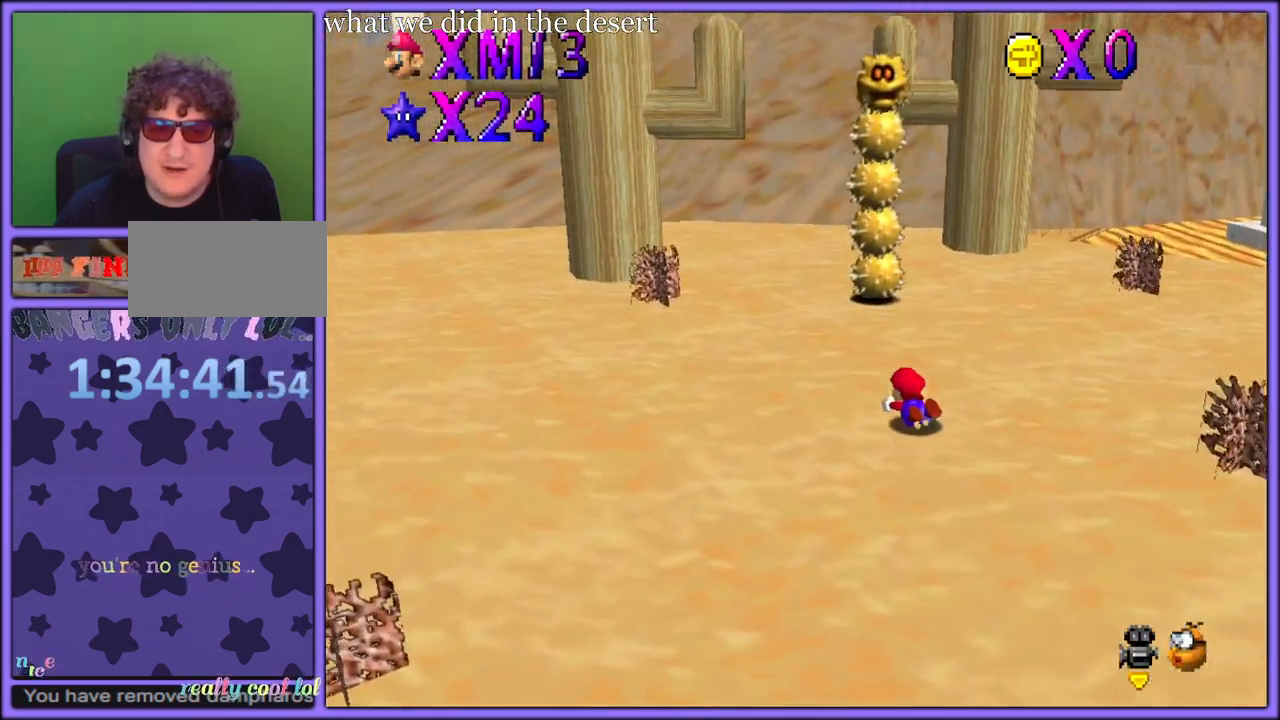
{"buttons": [], "left_stick": "up", "button_events": [[33, "A", "down"], [50, "R1", "down"], [133, "A", "up"], [133, "R1", "up"], [217, "A", "down"], [417, "A", "up"]]}
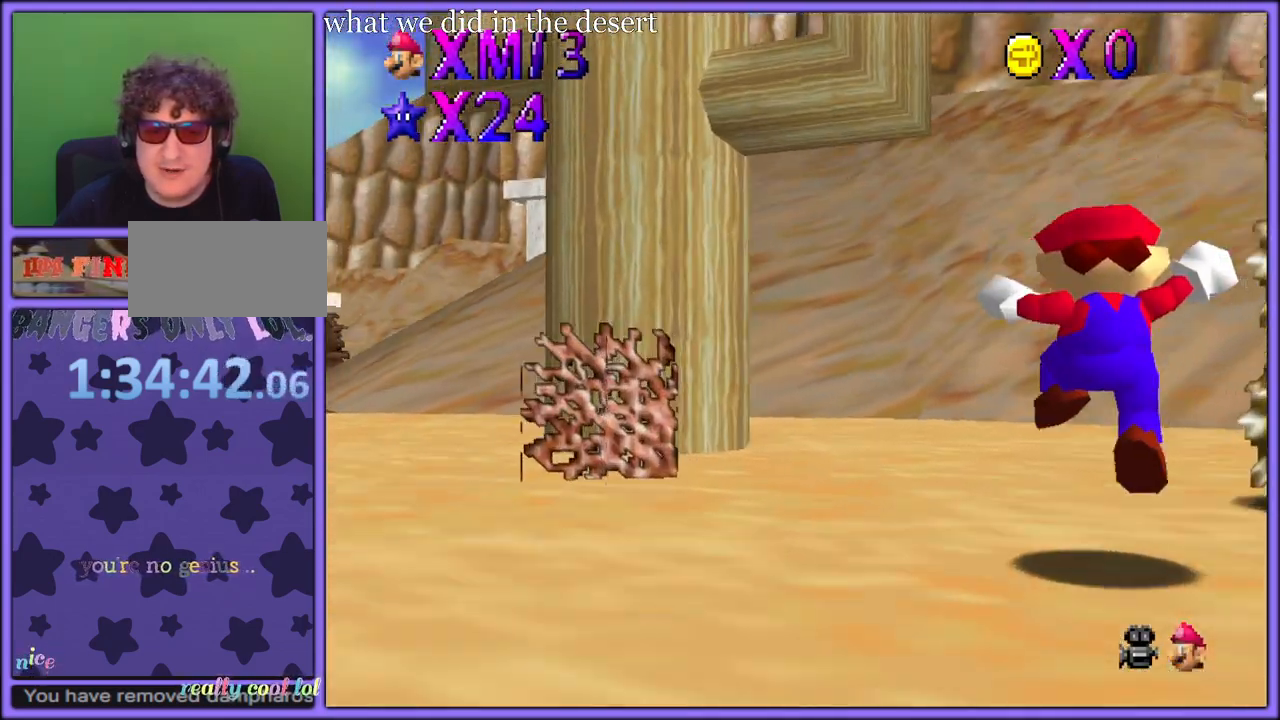
{"buttons": ["A", "R1"], "left_stick": "up", "button_events": [[100, "B", "down"], [217, "B", "up"], [500, "A", "down"], [500, "R1", "down"]]}
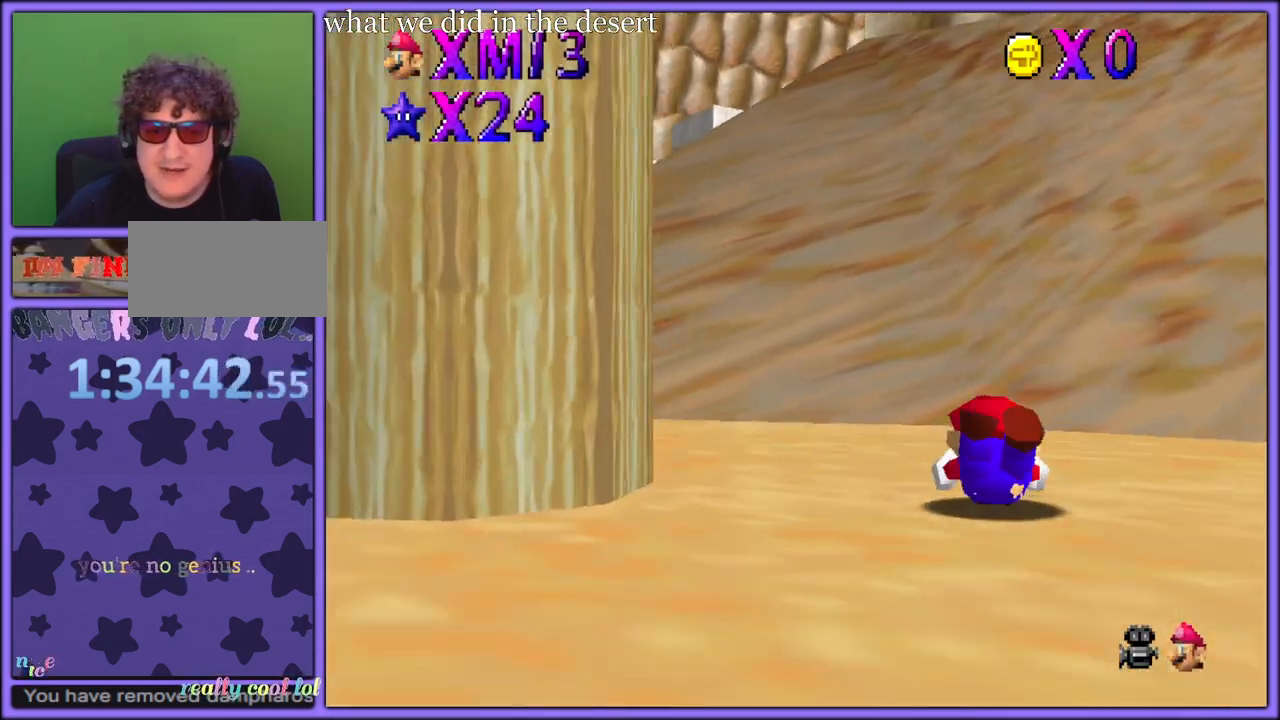
{"buttons": [], "left_stick": "up-left", "button_events": [[17, "B", "down"], [83, "B", "up"], [100, "R1", "up"], [117, "A", "up"]]}
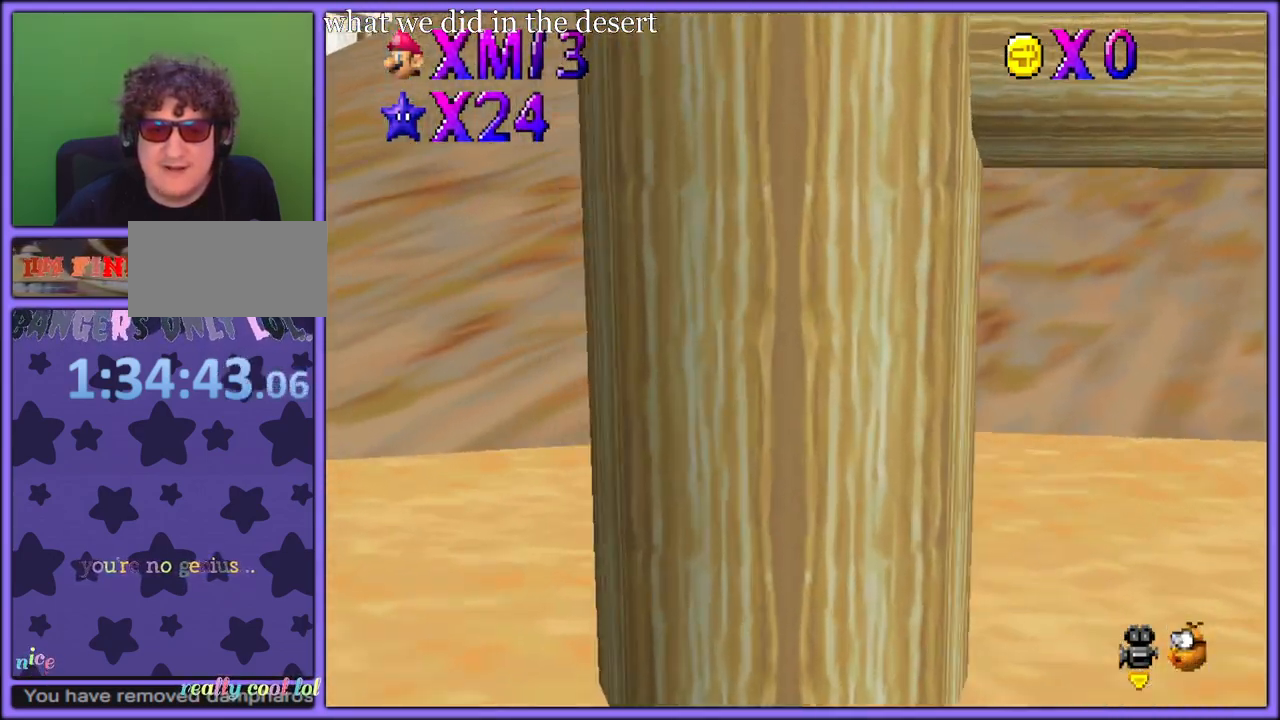
{"buttons": ["A"], "left_stick": "up", "button_events": [[50, "A", "down"], [367, "A", "up"], [450, "A", "down"]]}
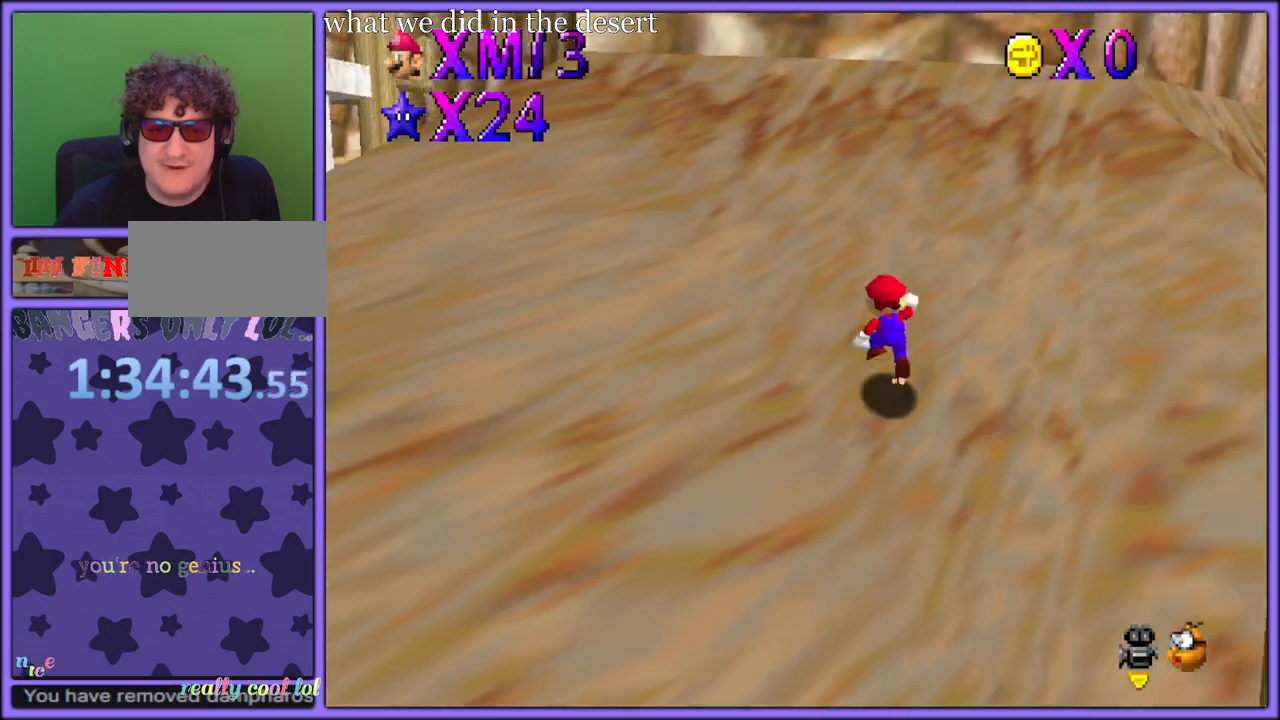
{"buttons": ["A"], "left_stick": "up", "button_events": []}
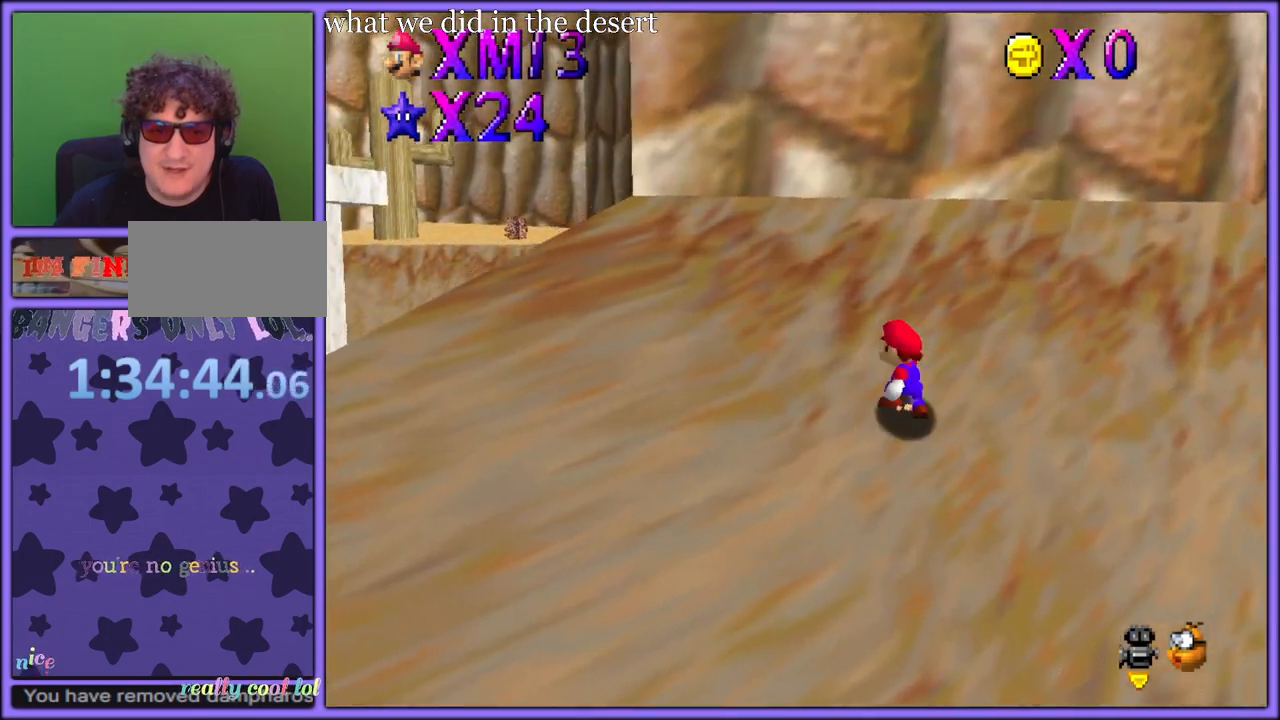
{"buttons": ["C_LEFT"], "left_stick": "up-right", "button_events": [[17, "A", "up"], [183, "A", "down"], [233, "B", "down"], [267, "A", "up"], [333, "B", "up"], [417, "C_LEFT", "down"]]}
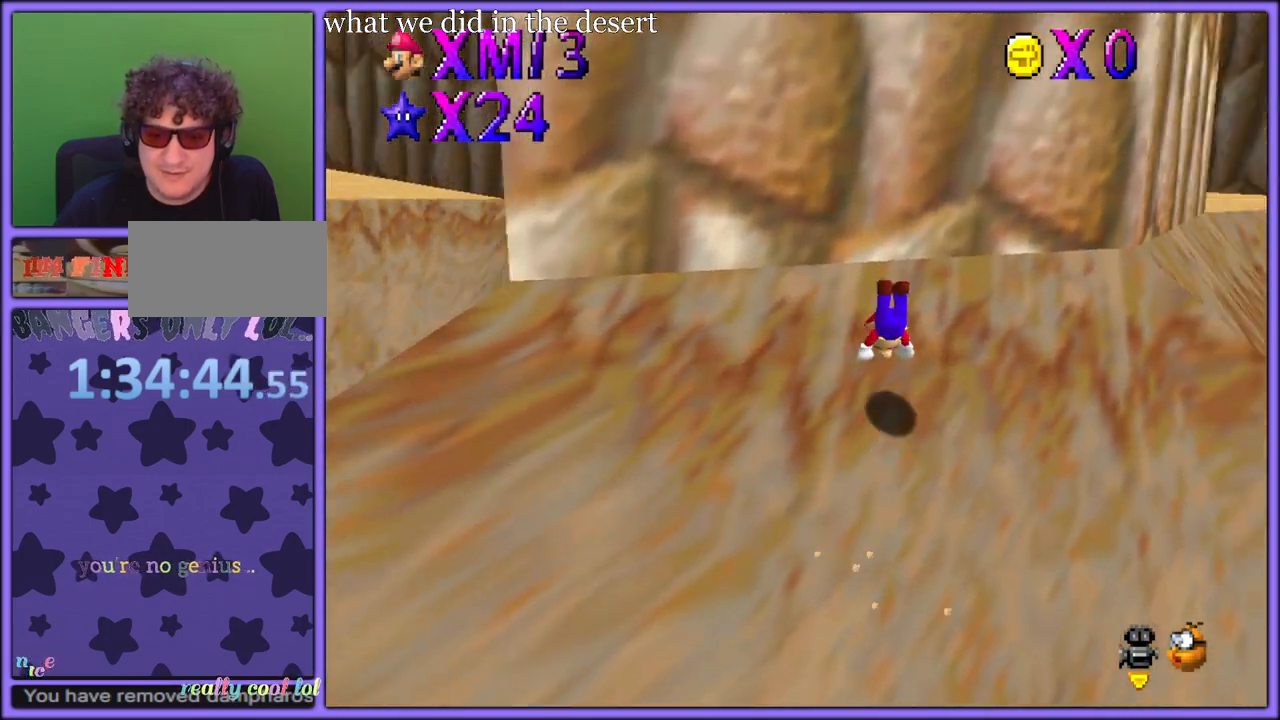
{"buttons": ["C_LEFT"], "left_stick": "up-right", "button_events": [[17, "C_LEFT", "up"], [100, "C_LEFT", "down"], [250, "C_LEFT", "up"], [400, "C_LEFT", "down"]]}
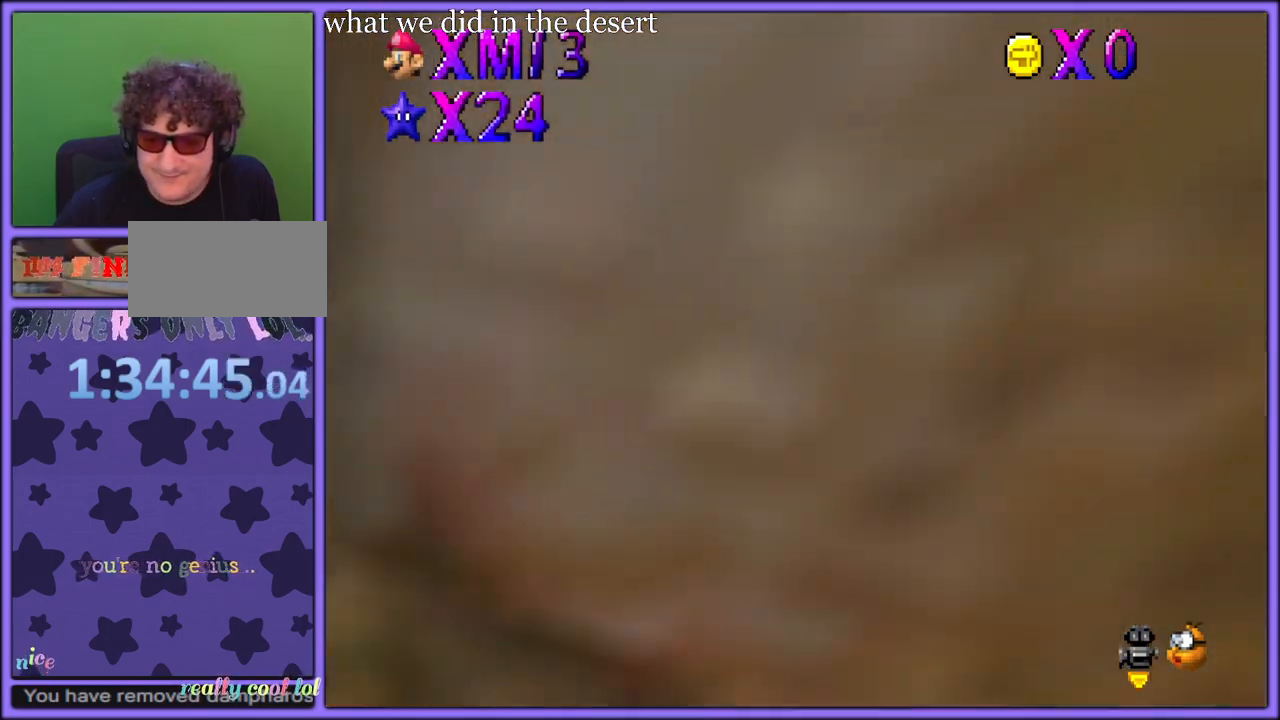
{"buttons": [], "left_stick": "up", "button_events": [[33, "C_LEFT", "up"], [200, "C_LEFT", "down"], [317, "C_LEFT", "up"]]}
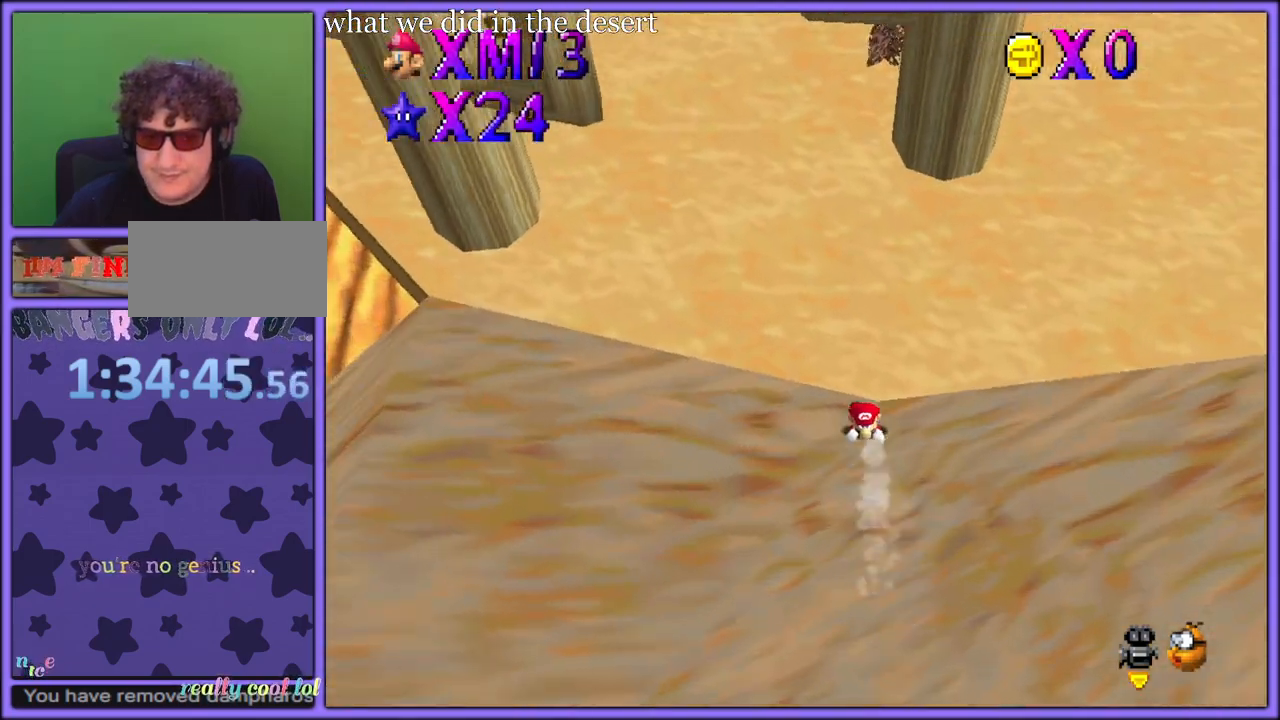
{"buttons": [], "left_stick": "up", "button_events": [[67, "A", "down"], [133, "B", "down"], [167, "A", "up"], [200, "B", "up"]]}
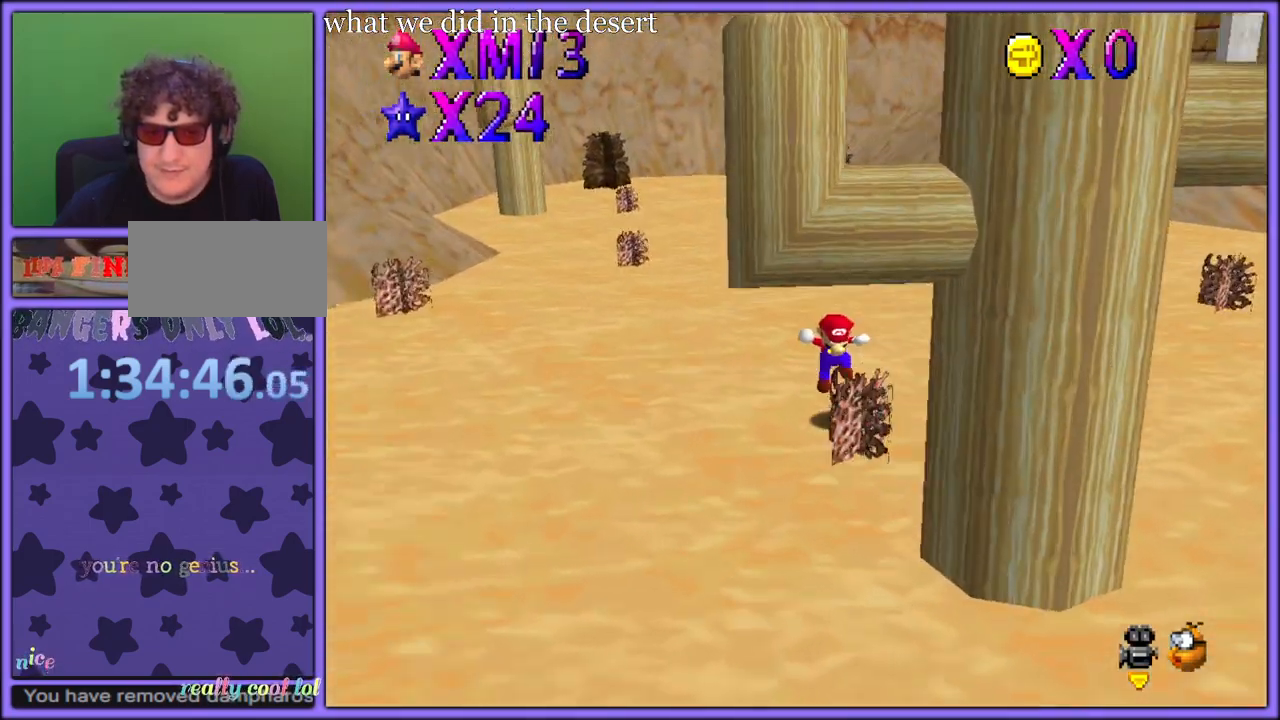
{"buttons": [], "left_stick": "center", "button_events": []}